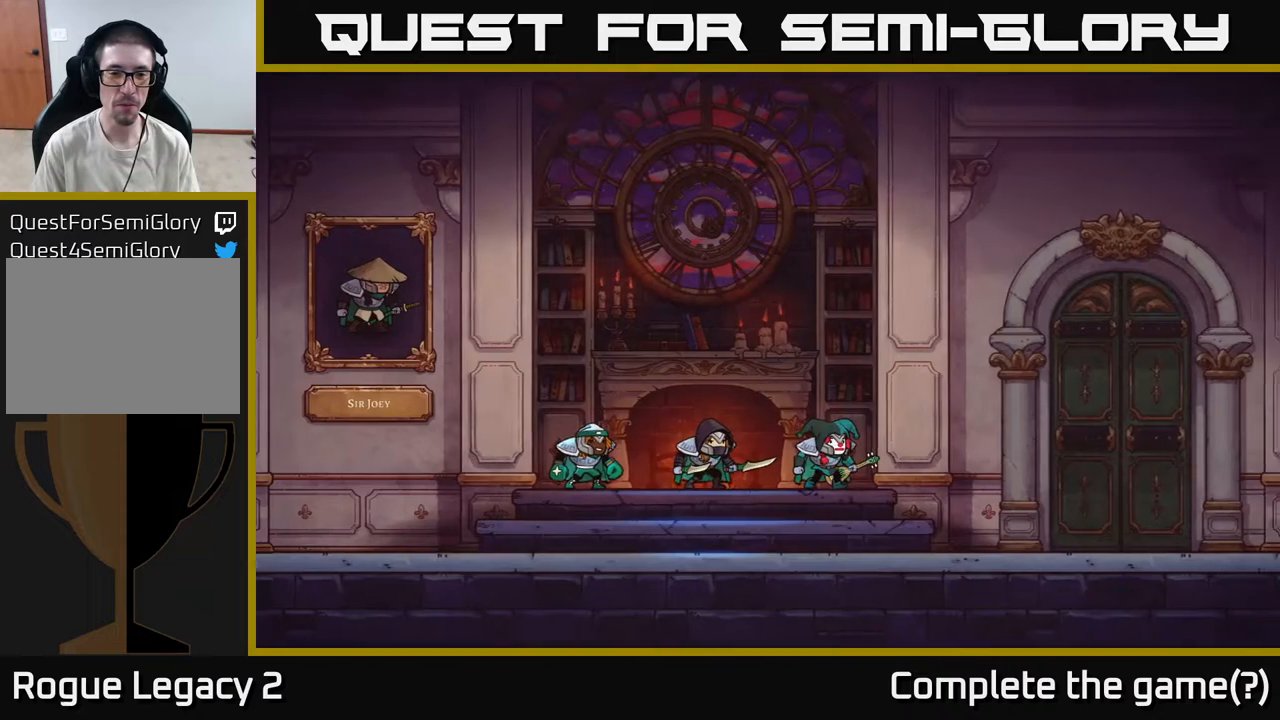
Gameplay with a controller (Xbox layout); each line is a JSON object with the inputs held at the frame after it. "events" lists button and stick changes between this image and that frame as [ms after this image, input, new state], when the widget could be followed in between.
{"buttons": [], "left_stick": "center", "right_stick": "center", "events": []}
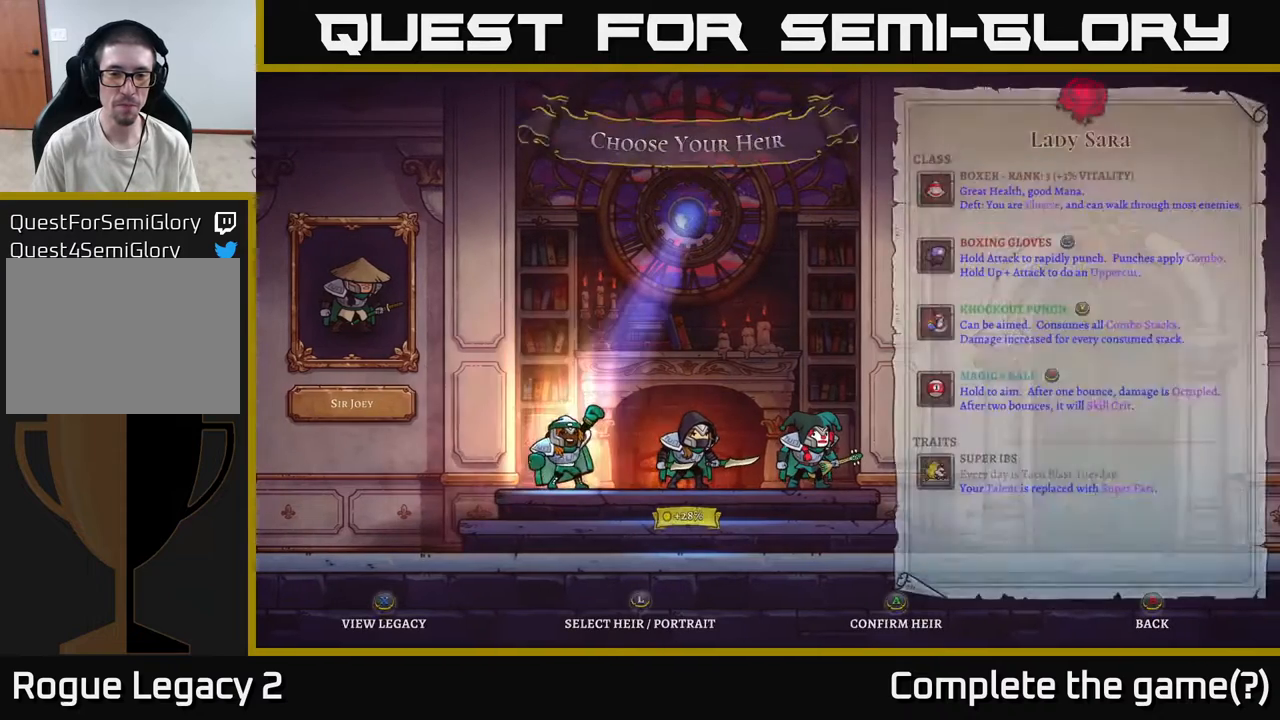
{"buttons": [], "left_stick": "center", "right_stick": "center", "events": [[217, "left_stick", "right"], [367, "left_stick", "center"]]}
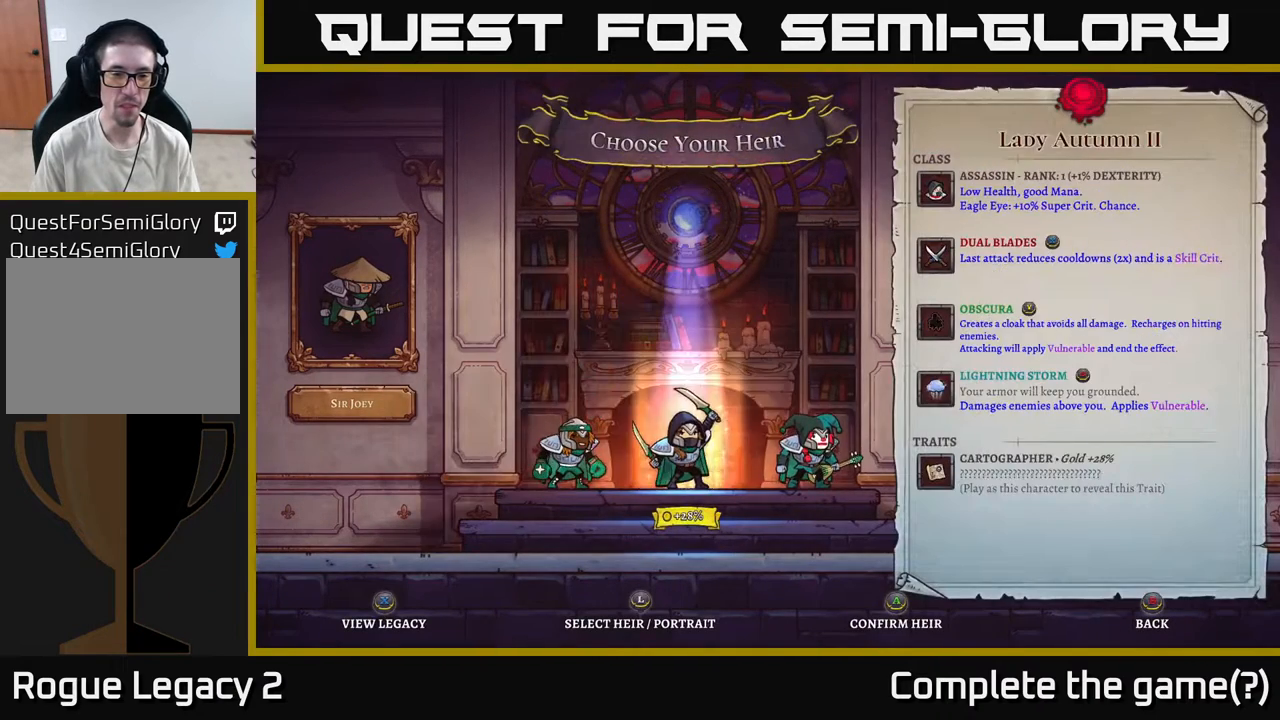
{"buttons": [], "left_stick": "center", "right_stick": "center", "events": [[17, "left_stick", "right"], [150, "left_stick", "center"]]}
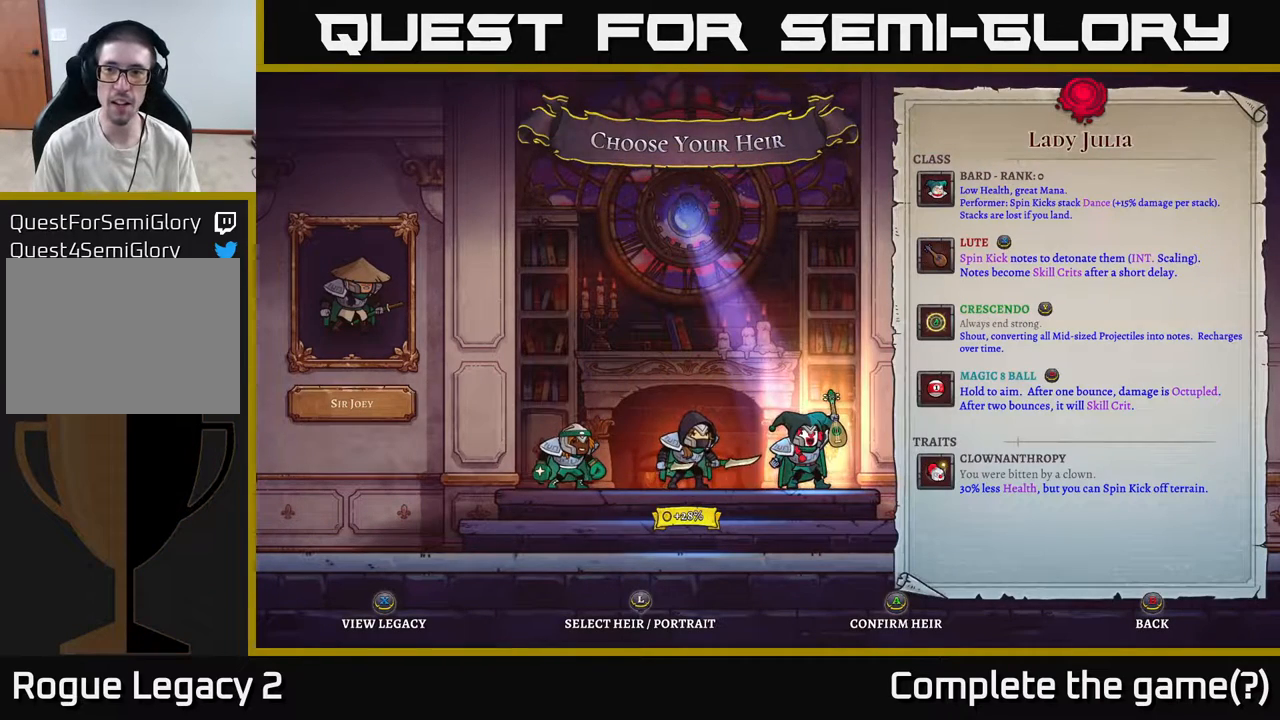
{"buttons": [], "left_stick": "center", "right_stick": "center", "events": []}
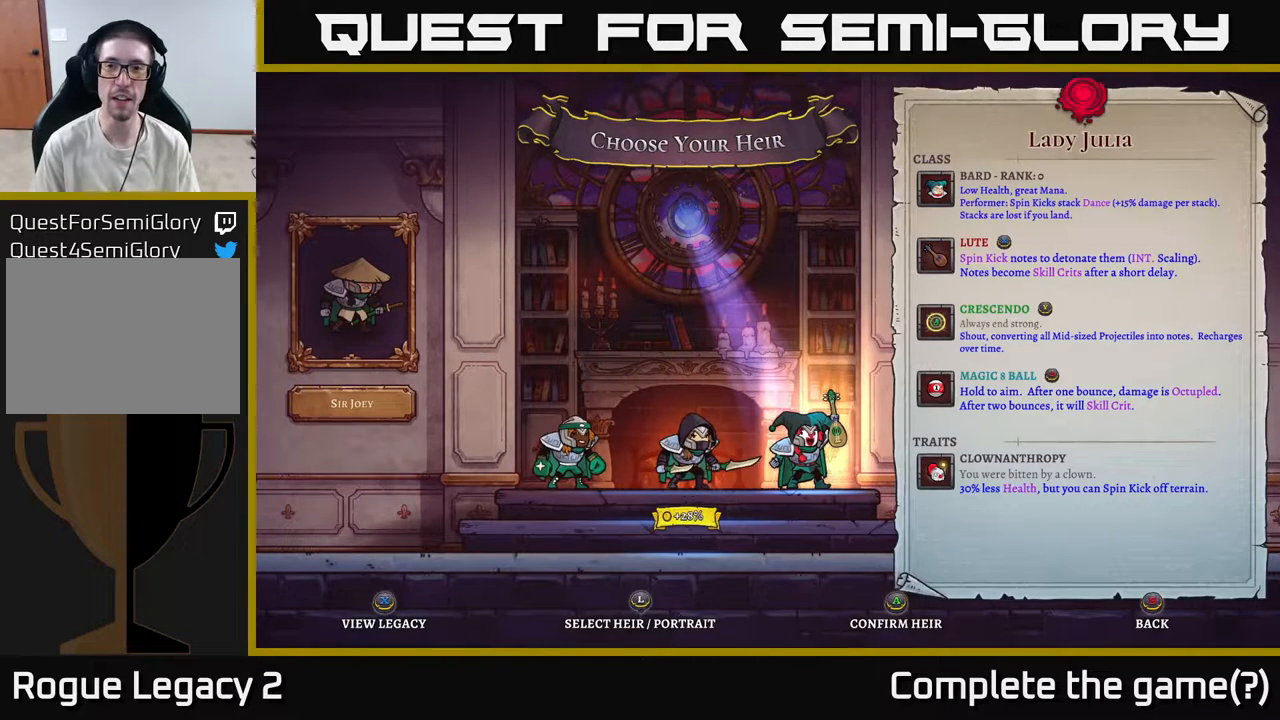
{"buttons": [], "left_stick": "center", "right_stick": "center", "events": []}
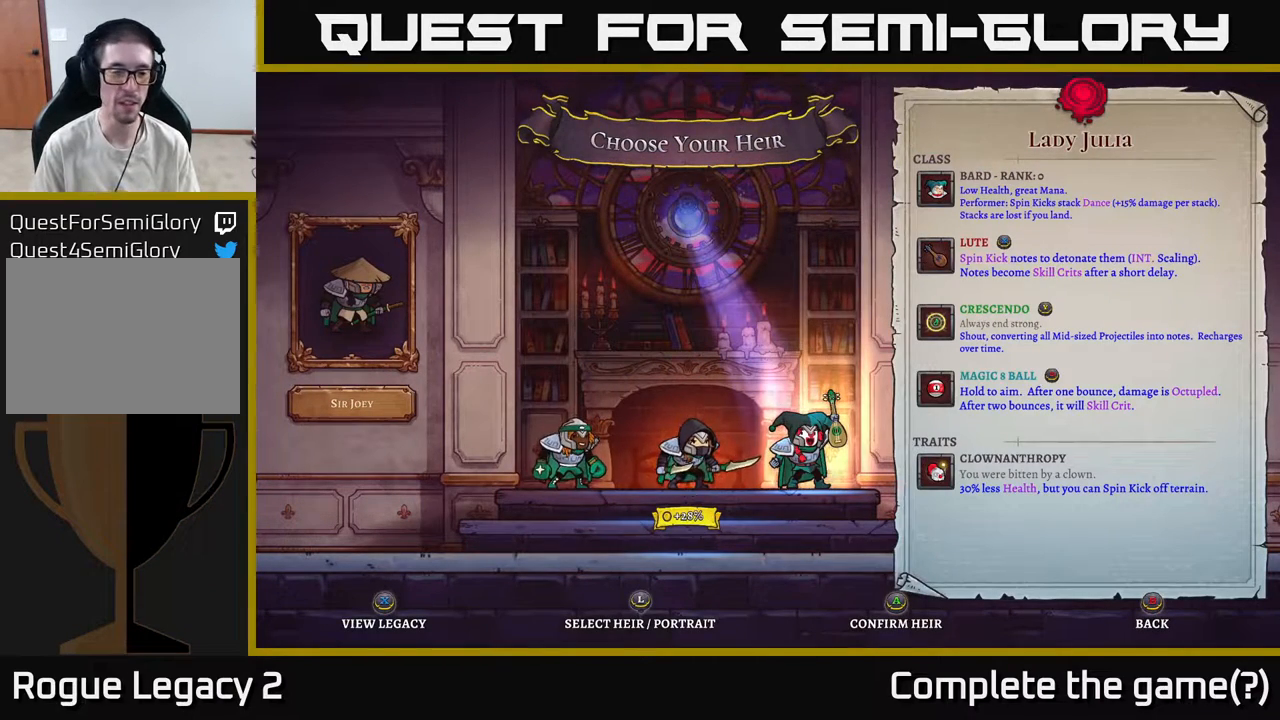
{"buttons": [], "left_stick": "center", "right_stick": "center", "events": []}
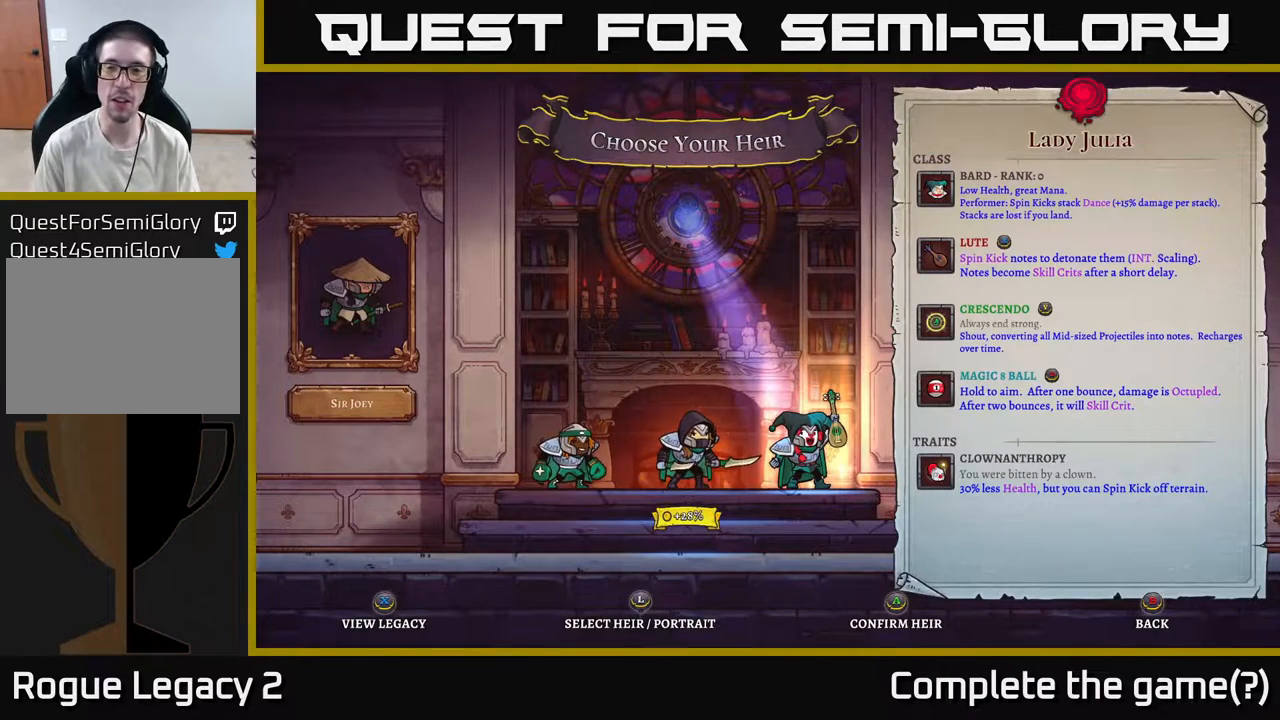
{"buttons": [], "left_stick": "center", "right_stick": "center", "events": []}
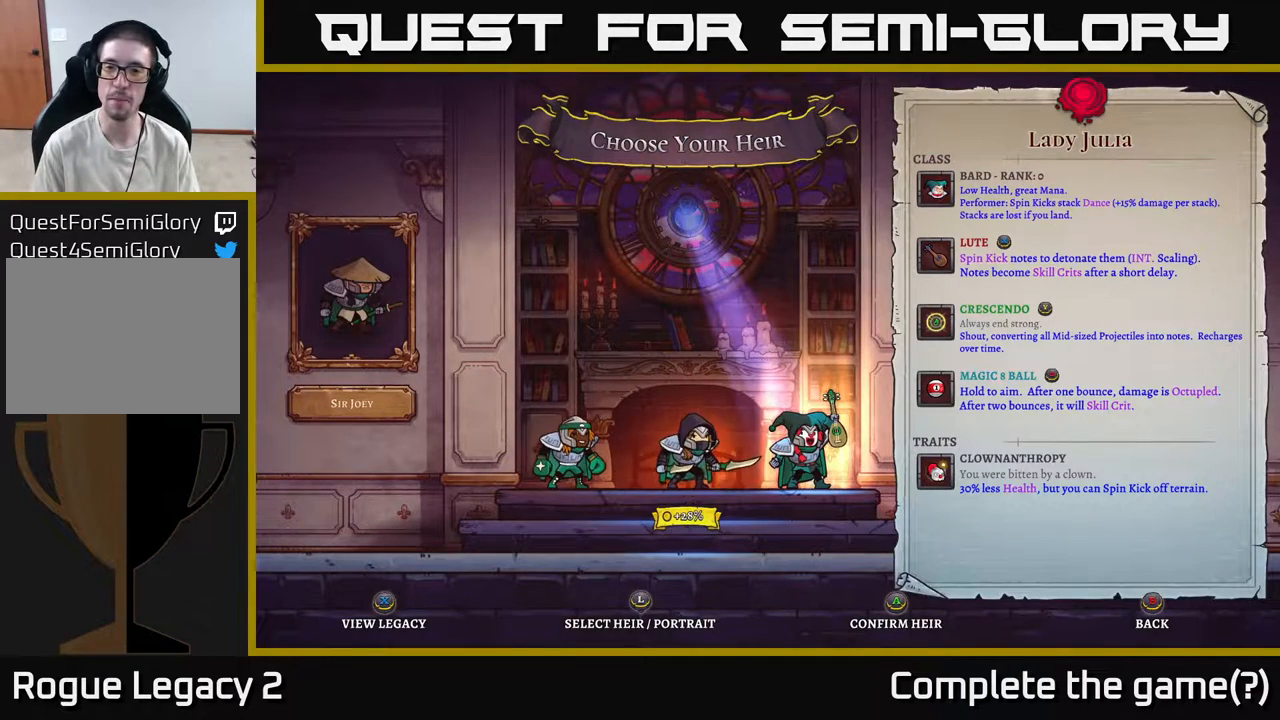
{"buttons": [], "left_stick": "center", "right_stick": "center", "events": [[250, "left_stick", "left"], [450, "left_stick", "center"]]}
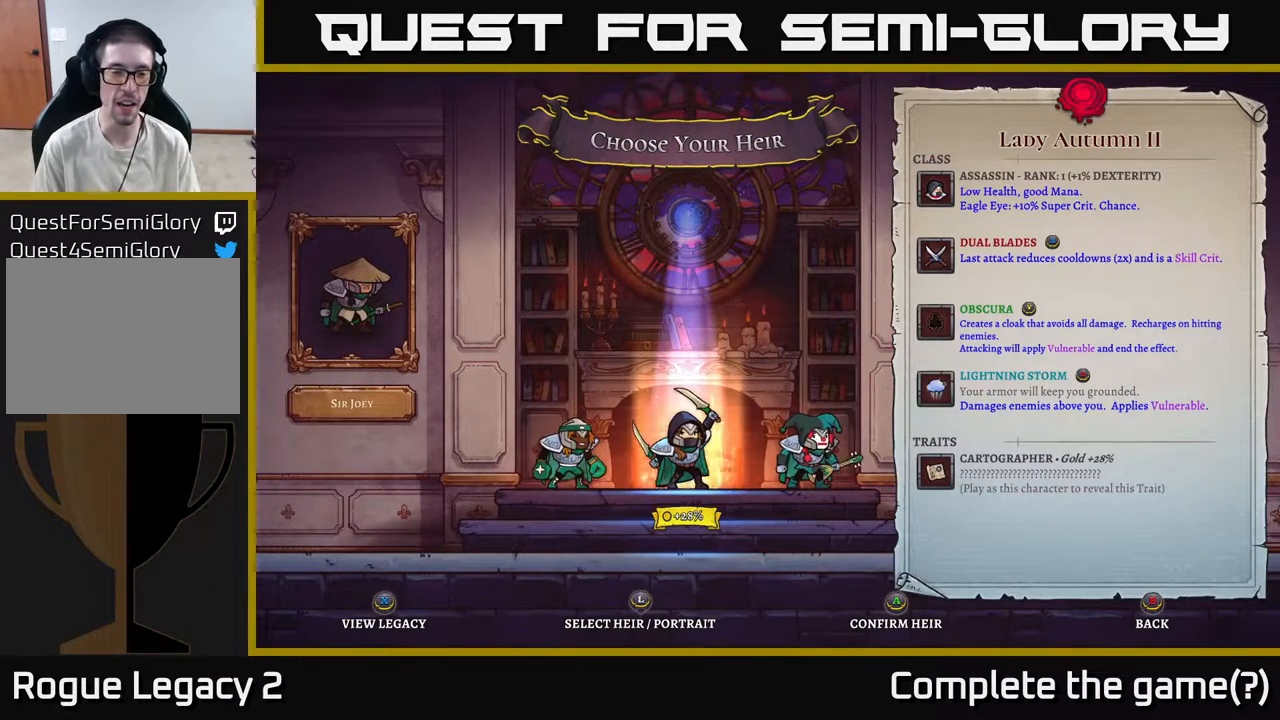
{"buttons": [], "left_stick": "left", "right_stick": "center", "events": [[350, "left_stick", "left"]]}
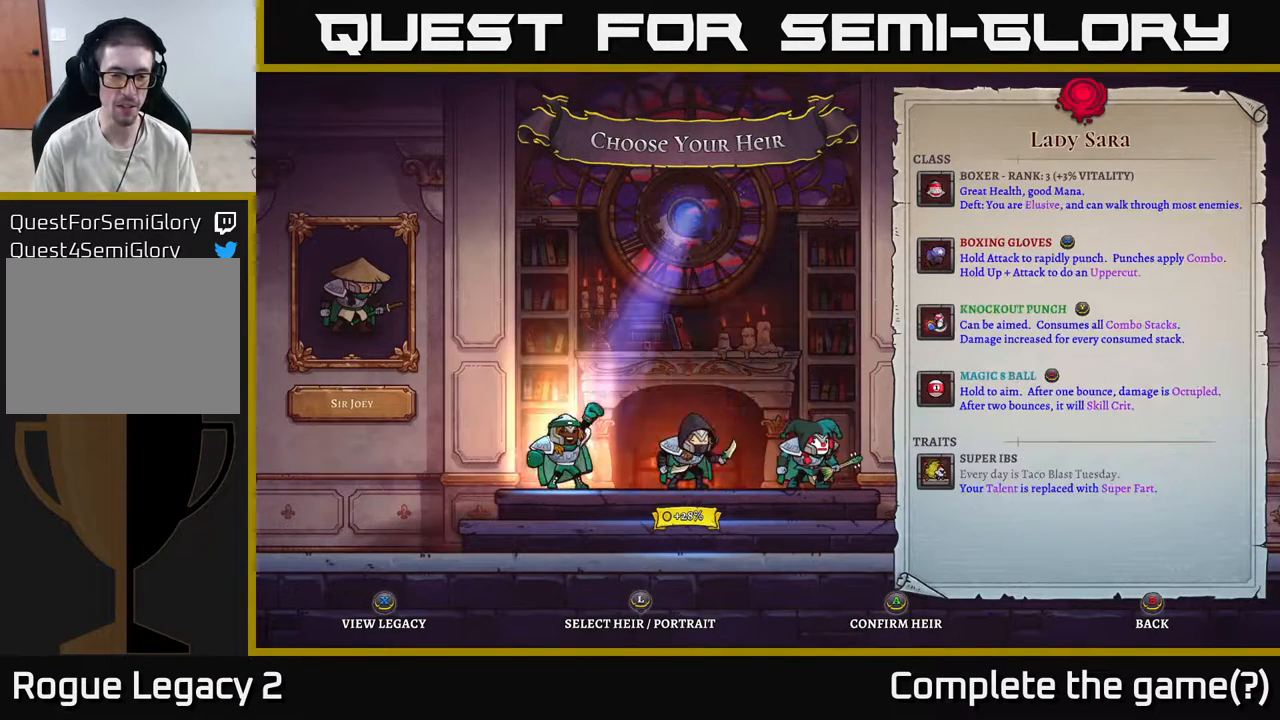
{"buttons": [], "left_stick": "left", "right_stick": "center", "events": [[83, "left_stick", "center"], [150, "left_stick", "right"], [333, "left_stick", "center"], [467, "left_stick", "left"]]}
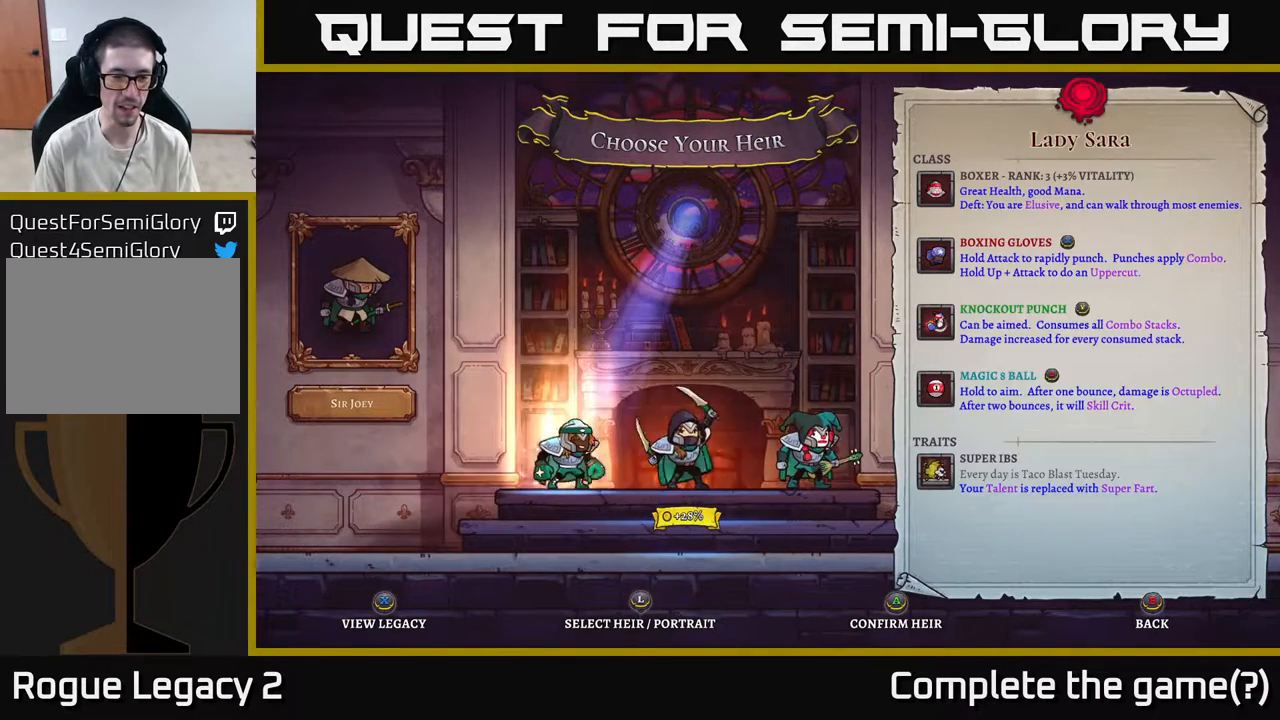
{"buttons": [], "left_stick": "right", "right_stick": "center", "events": [[133, "left_stick", "center"], [200, "left_stick", "right"], [350, "left_stick", "center"], [450, "left_stick", "right"]]}
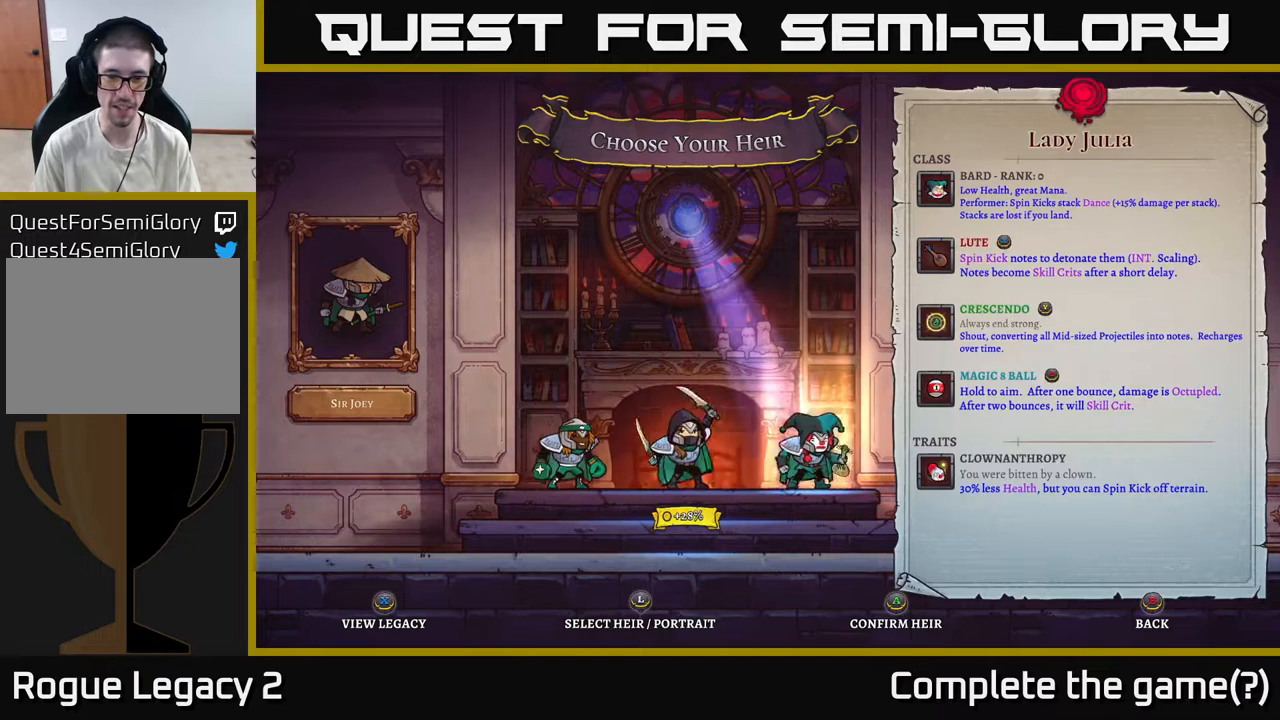
{"buttons": [], "left_stick": "center", "right_stick": "center", "events": [[67, "left_stick", "center"]]}
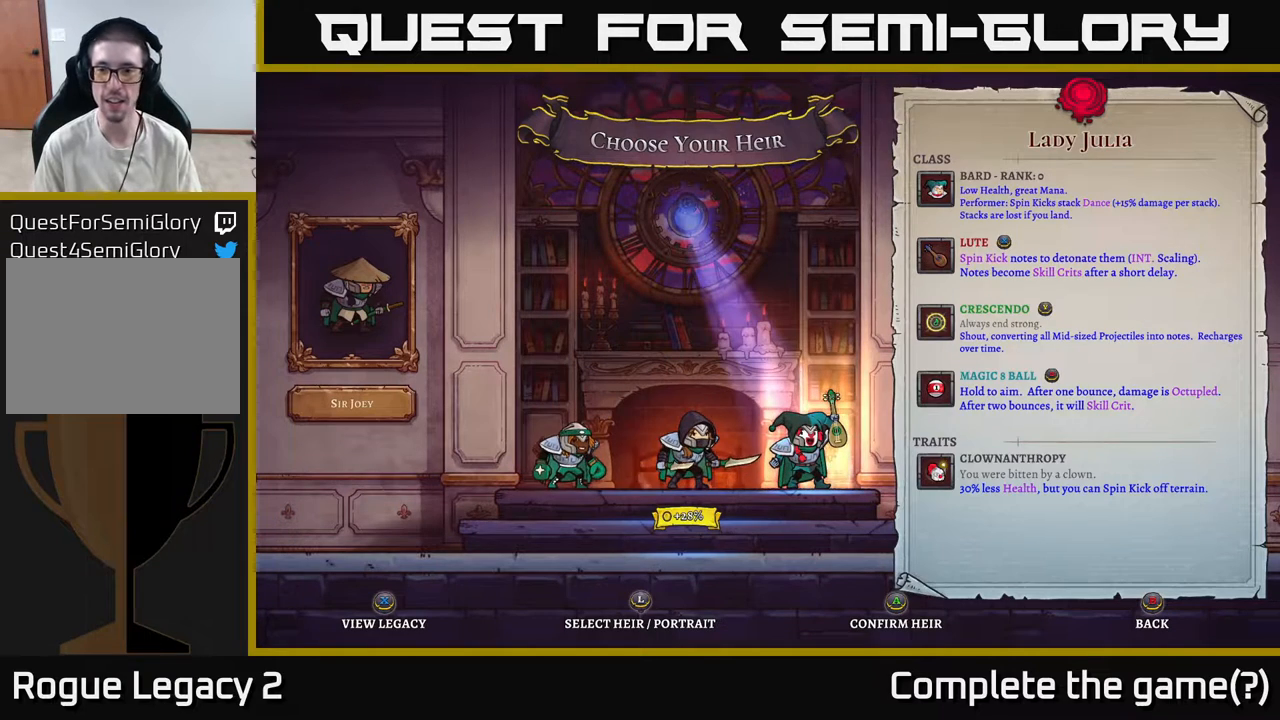
{"buttons": [], "left_stick": "center", "right_stick": "center", "events": []}
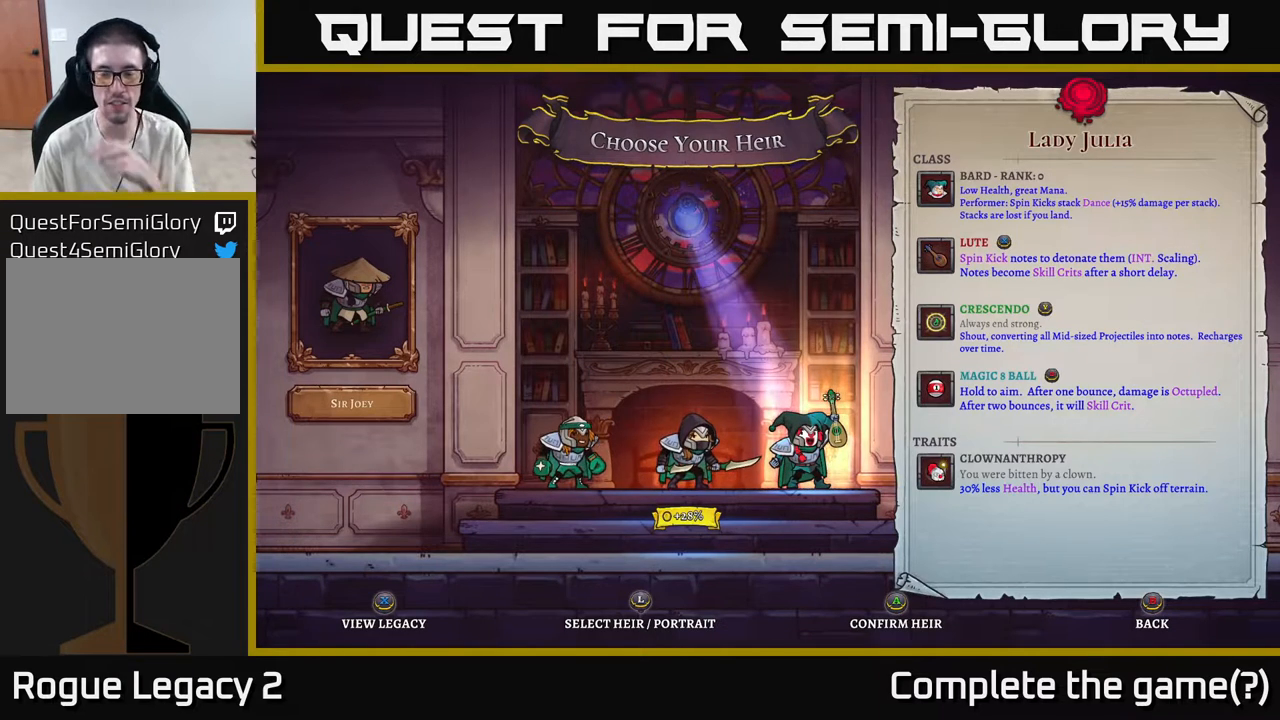
{"buttons": [], "left_stick": "center", "right_stick": "center", "events": [[283, "A", "down"], [450, "A", "up"]]}
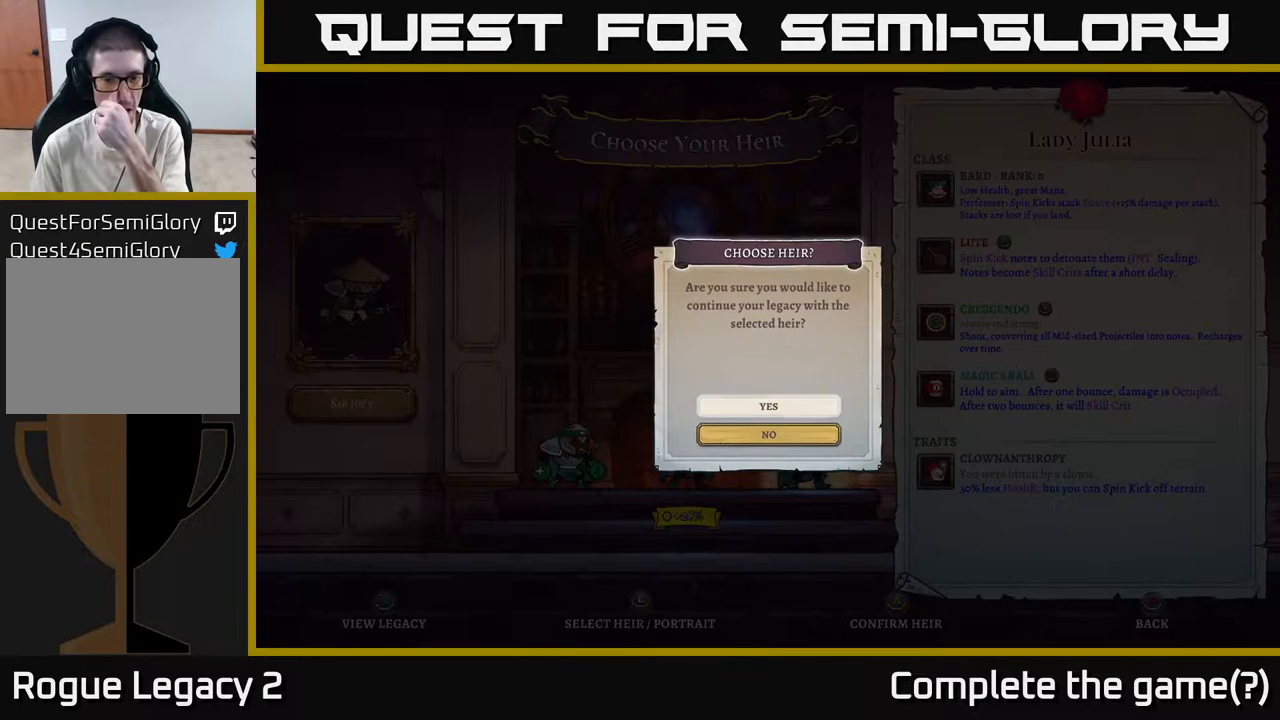
{"buttons": [], "left_stick": "center", "right_stick": "center", "events": []}
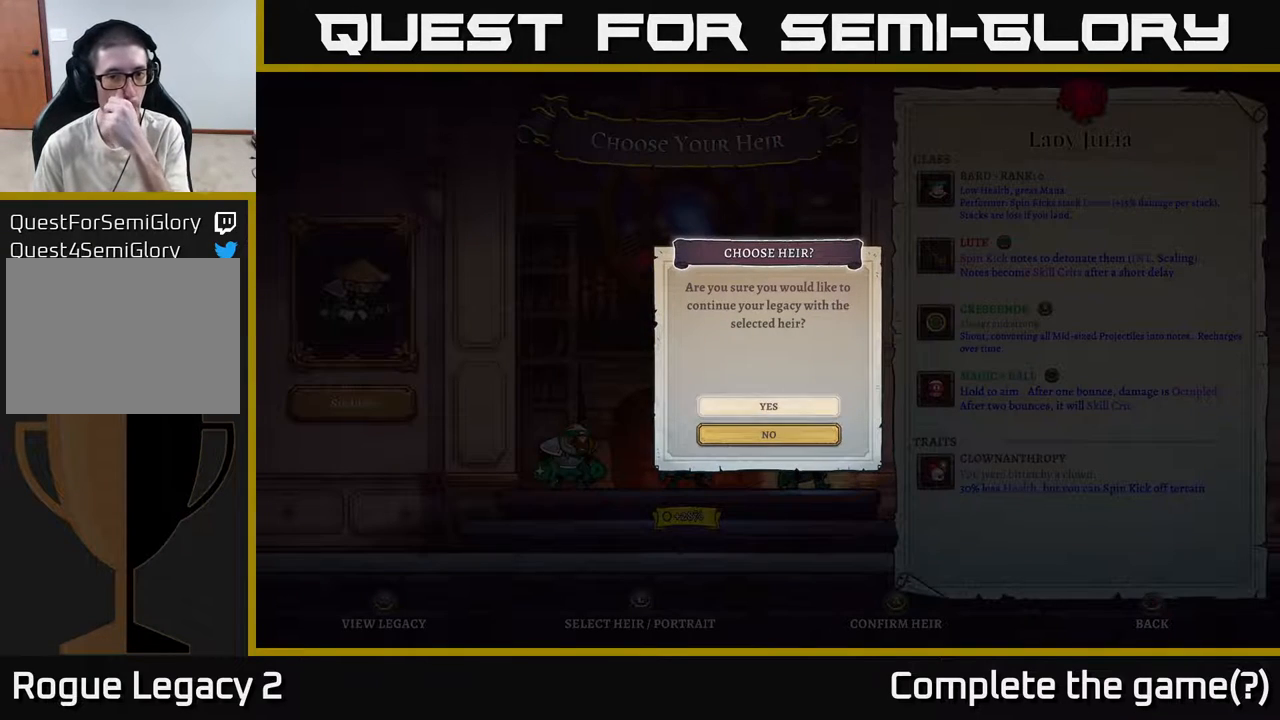
{"buttons": [], "left_stick": "center", "right_stick": "center", "events": [[283, "A", "down"], [367, "A", "up"]]}